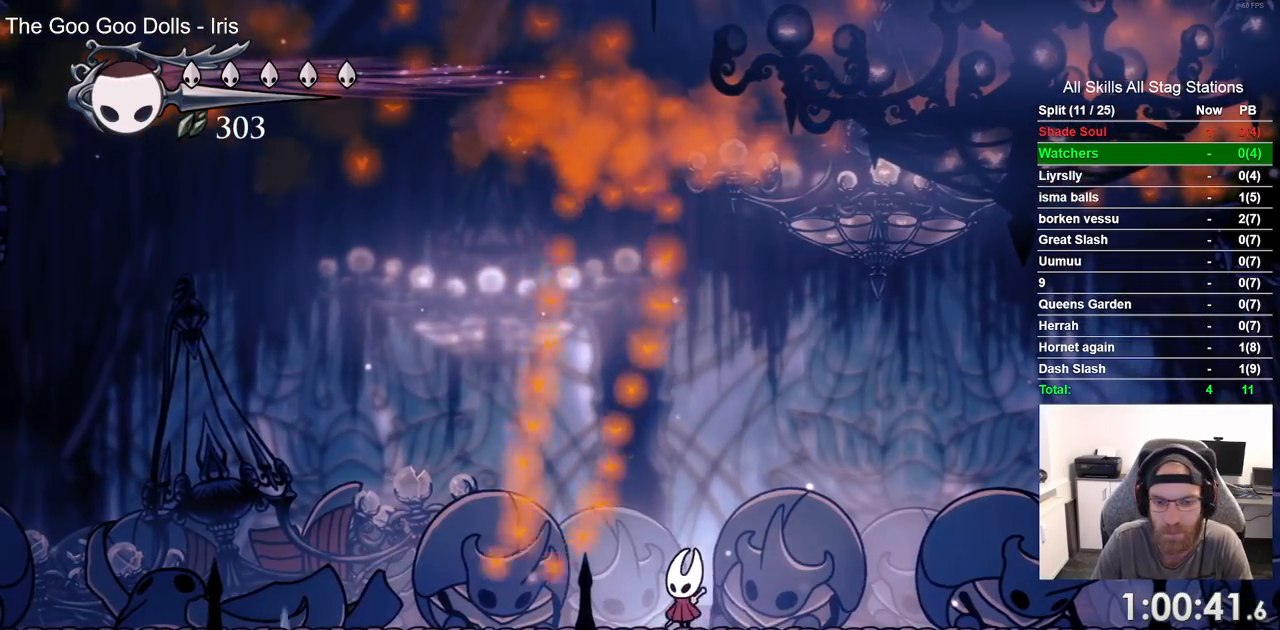
Gameplay with a controller (PlayStation layout); each line is a JSON object with the inputs held at the frame after it (dt_ms = milliseconds from this image to that frame). "events" lists button and stick changes between this image and that frame as [ms after this image, input, new state], when the widget could be followed in between. Not read: R1 SQUARE.
{"dt_ms": 500, "buttons": [], "left_stick": "center", "right_stick": "center", "events": []}
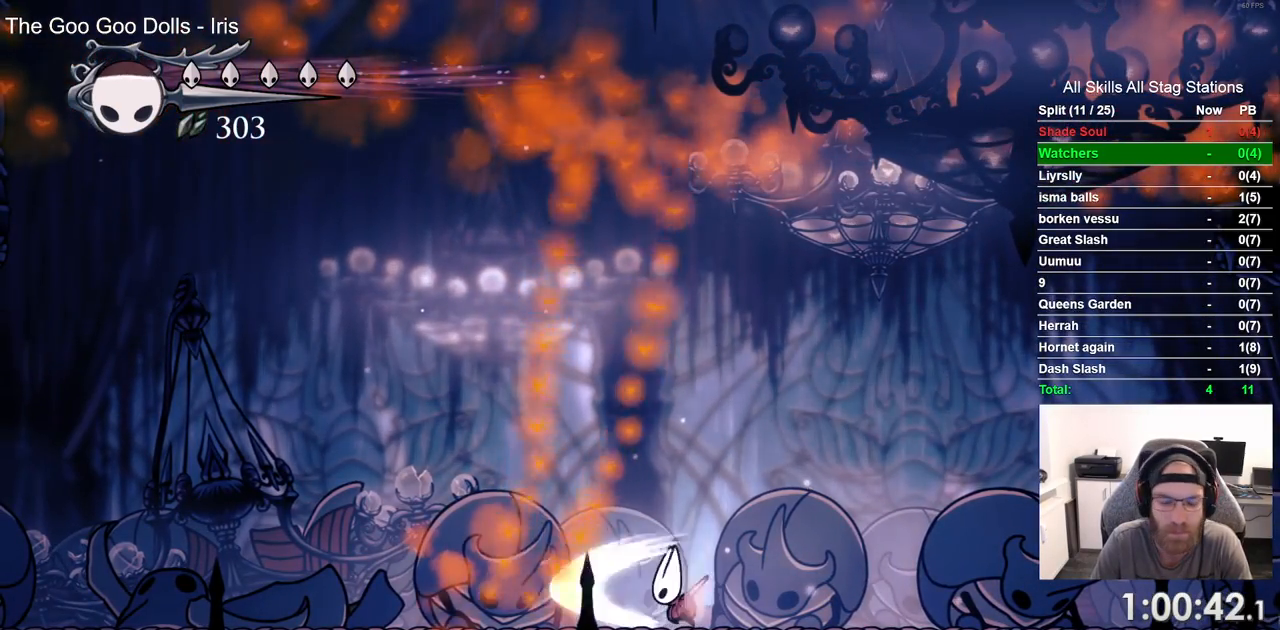
{"dt_ms": 500, "buttons": [], "left_stick": "center", "right_stick": "center", "events": []}
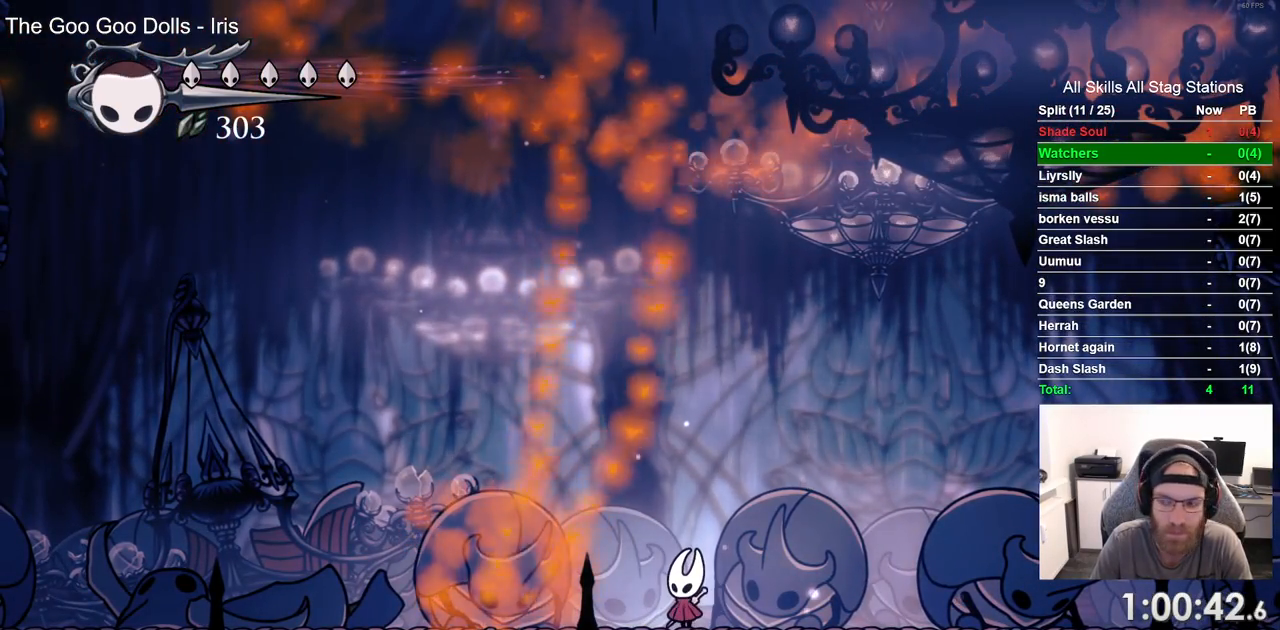
{"dt_ms": 500, "buttons": [], "left_stick": "center", "right_stick": "center", "events": []}
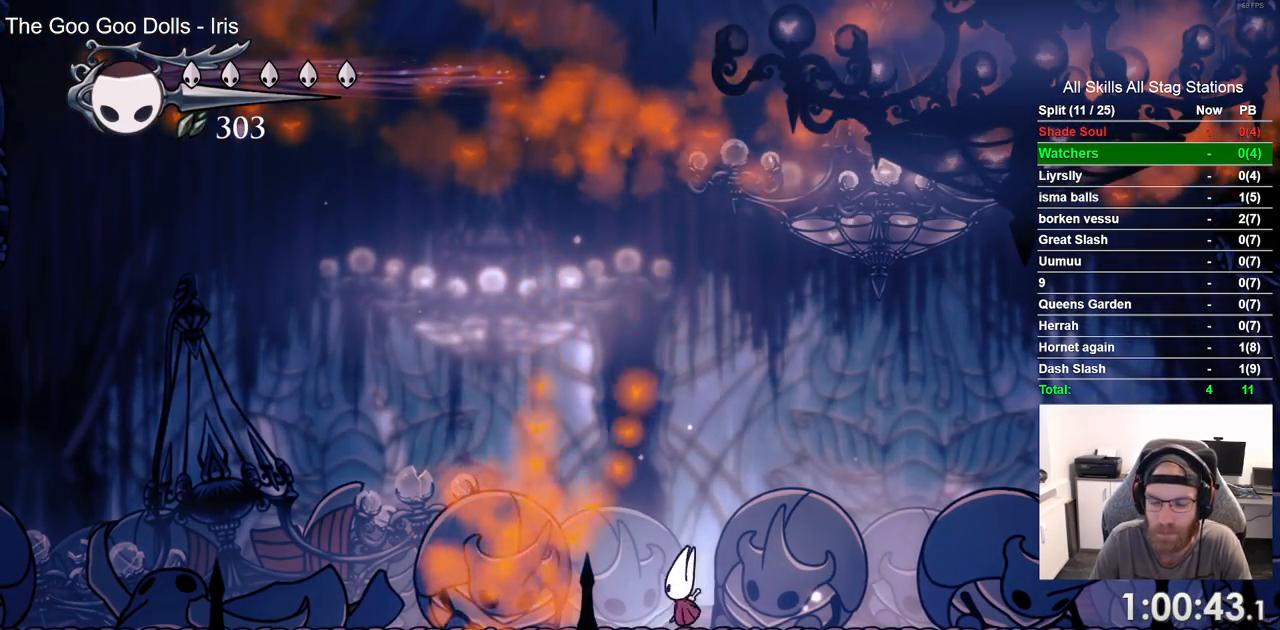
{"dt_ms": 500, "buttons": [], "left_stick": "center", "right_stick": "center", "events": []}
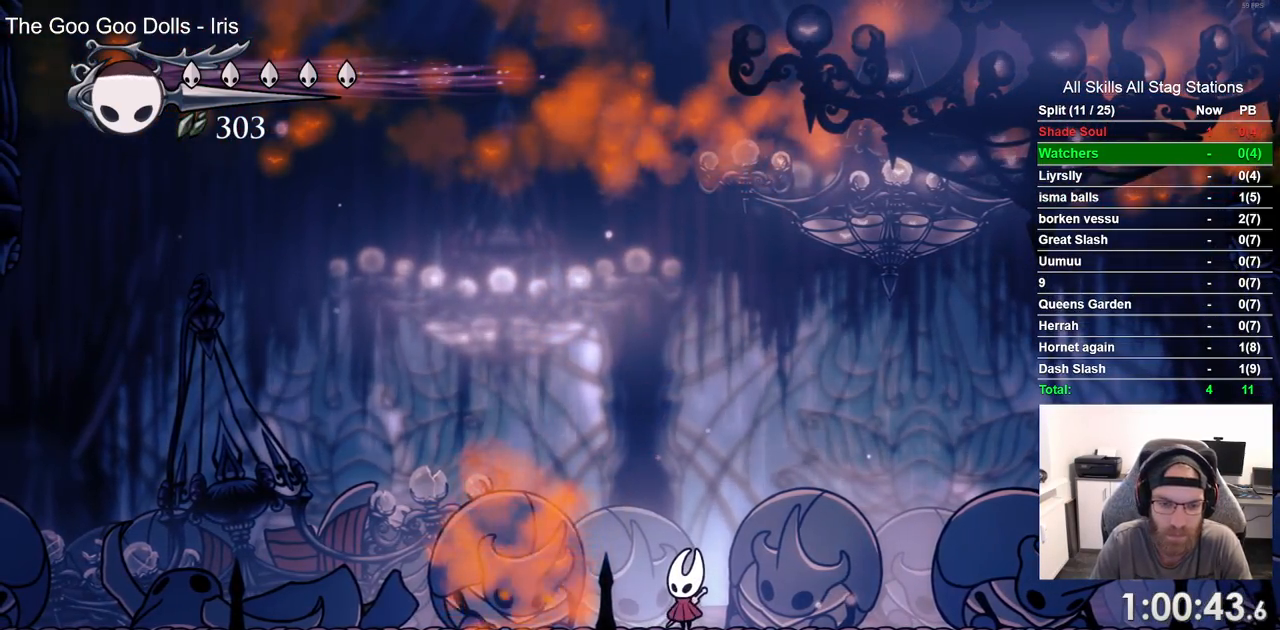
{"dt_ms": 500, "buttons": [], "left_stick": "center", "right_stick": "center", "events": [[317, "DPAD_LEFT", "down"], [400, "DPAD_LEFT", "up"]]}
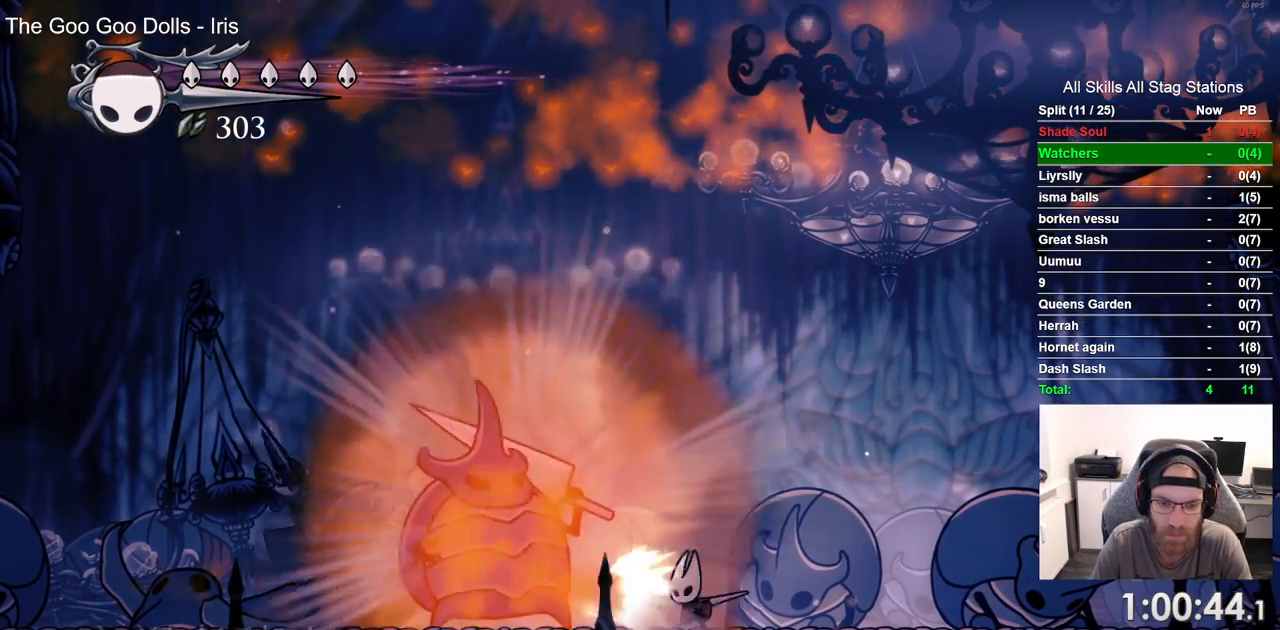
{"dt_ms": 500, "buttons": [], "left_stick": "center", "right_stick": "center", "events": []}
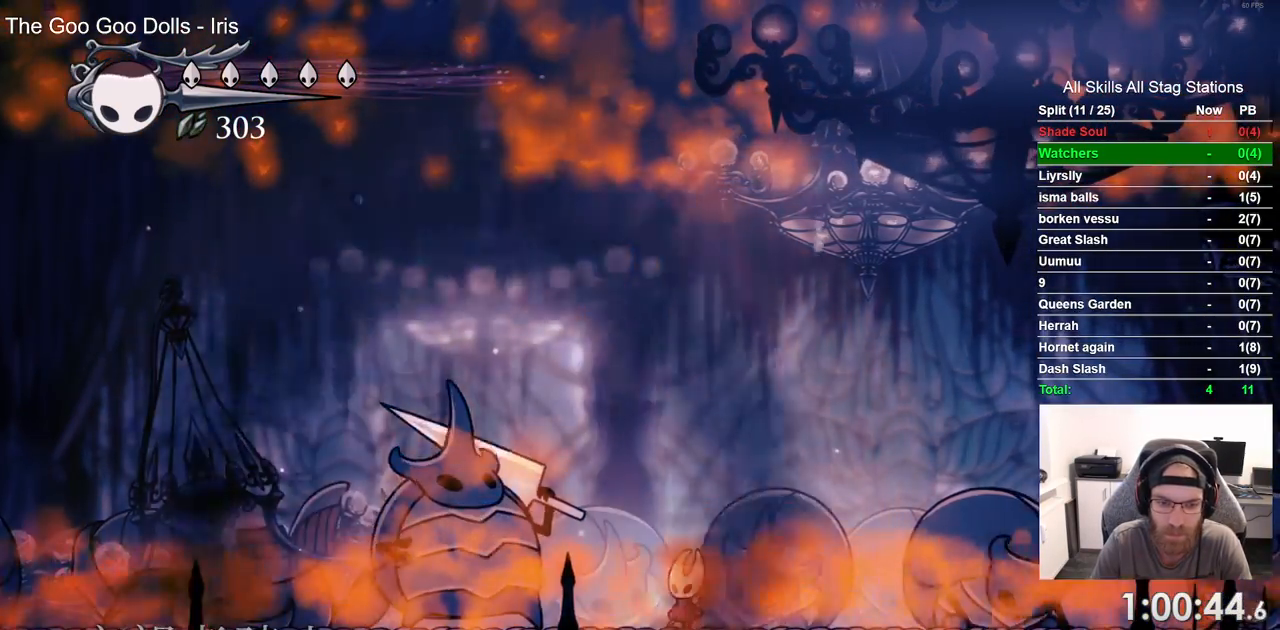
{"dt_ms": 500, "buttons": [], "left_stick": "center", "right_stick": "center", "events": [[117, "DPAD_LEFT", "down"], [267, "DPAD_LEFT", "up"]]}
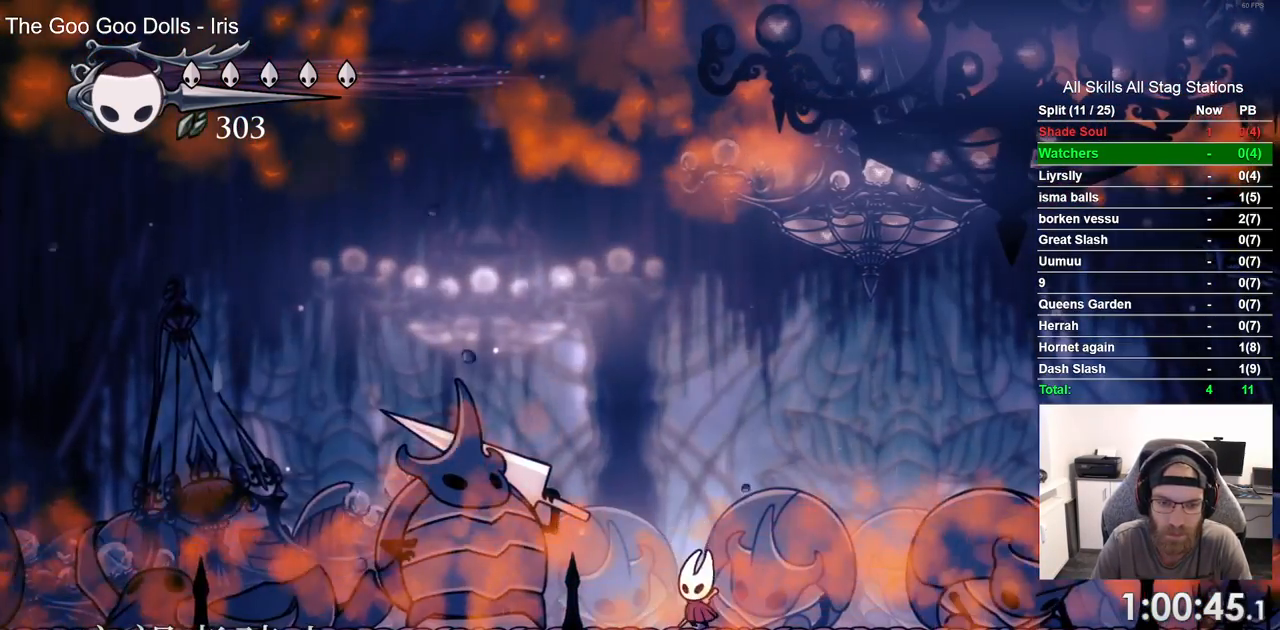
{"dt_ms": 500, "buttons": [], "left_stick": "center", "right_stick": "center", "events": [[150, "DPAD_LEFT", "down"], [333, "DPAD_LEFT", "up"]]}
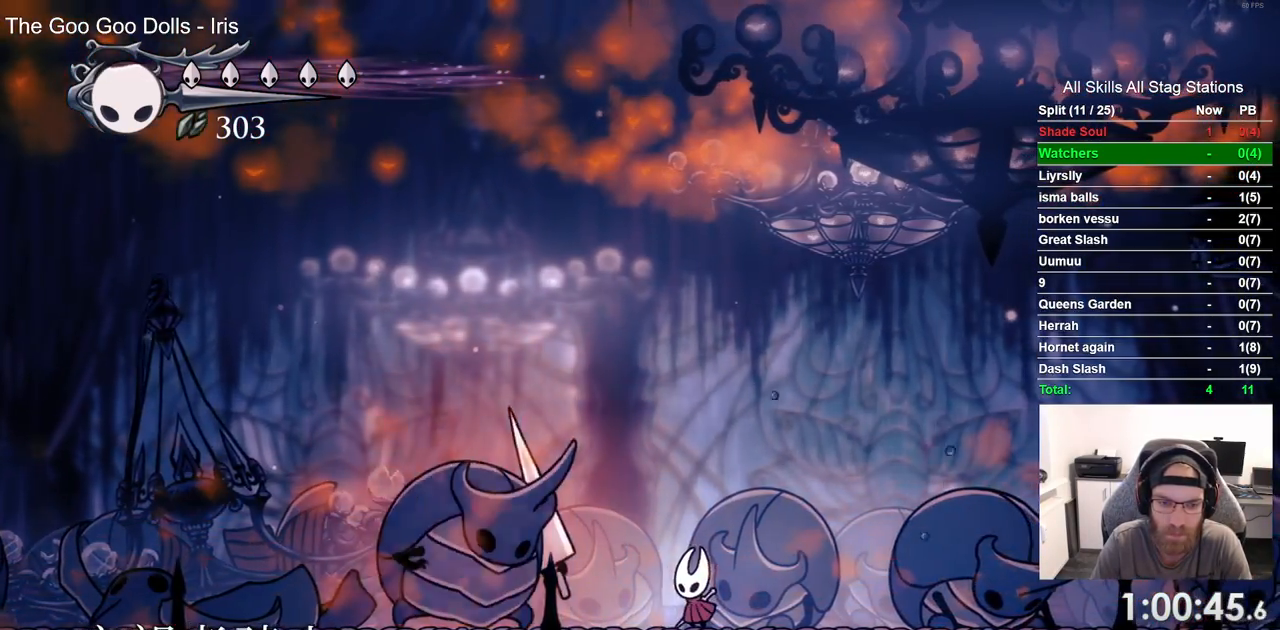
{"dt_ms": 500, "buttons": ["DPAD_LEFT"], "left_stick": "center", "right_stick": "center"}
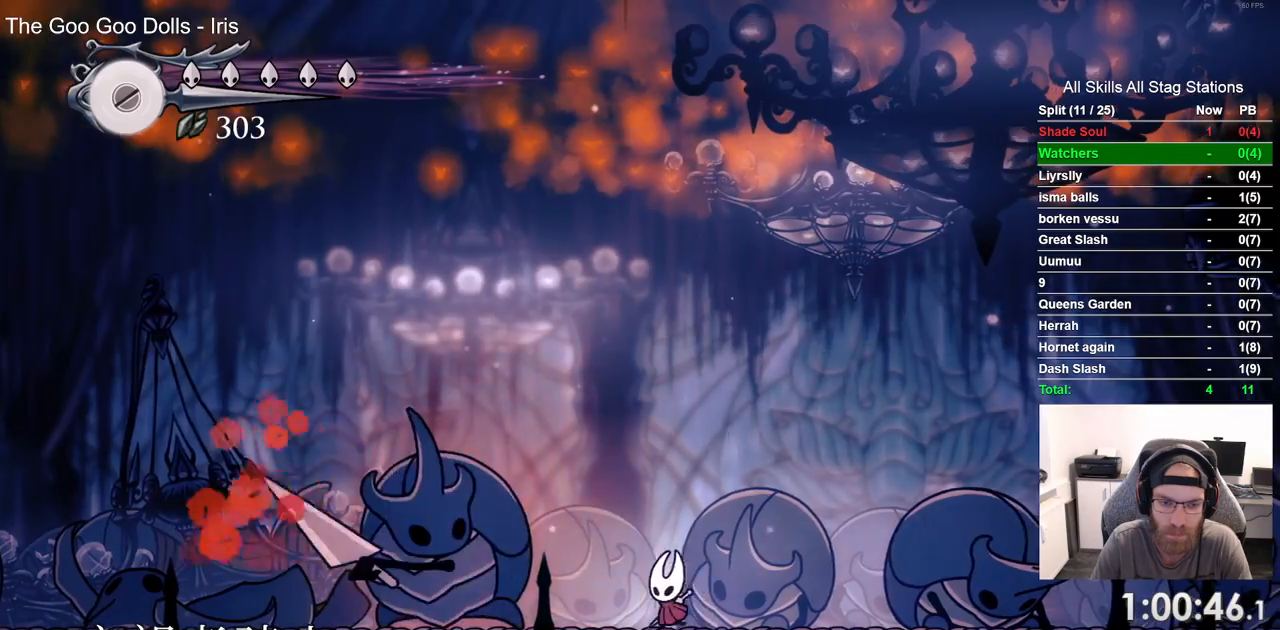
{"dt_ms": 500, "buttons": ["DPAD_LEFT"], "left_stick": "center", "right_stick": "center", "events": [[17, "DPAD_LEFT", "up"], [117, "DPAD_RIGHT", "down"], [200, "R2", "down"], [333, "DPAD_RIGHT", "up"], [400, "R2", "up"], [500, "DPAD_LEFT", "down"]]}
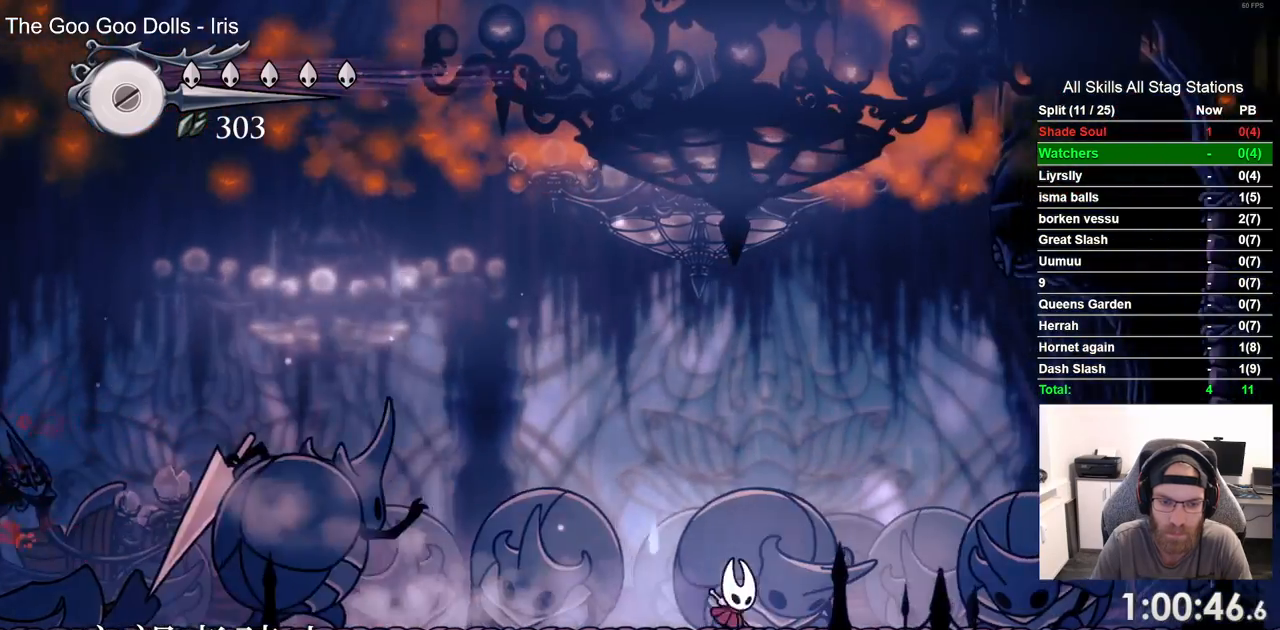
{"dt_ms": 500, "buttons": ["DPAD_LEFT"], "left_stick": "center", "right_stick": "center", "events": []}
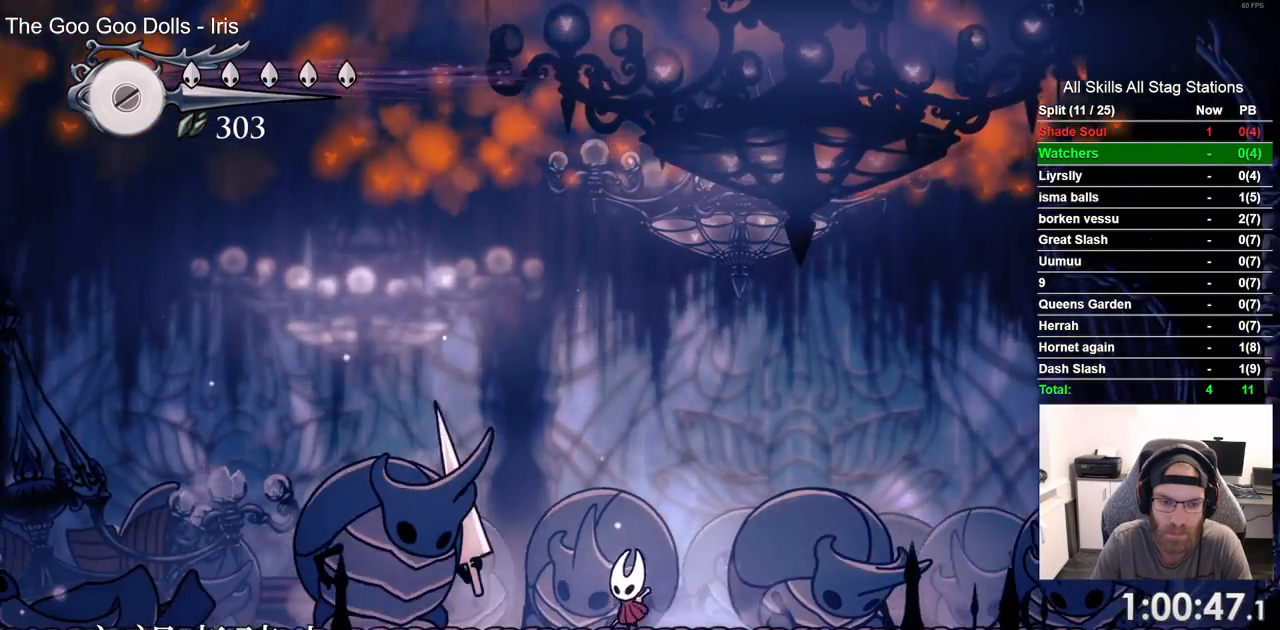
{"dt_ms": 500, "buttons": [], "left_stick": "center", "right_stick": "center", "events": [[117, "DPAD_LEFT", "up"], [267, "DPAD_LEFT", "down"], [450, "DPAD_LEFT", "up"]]}
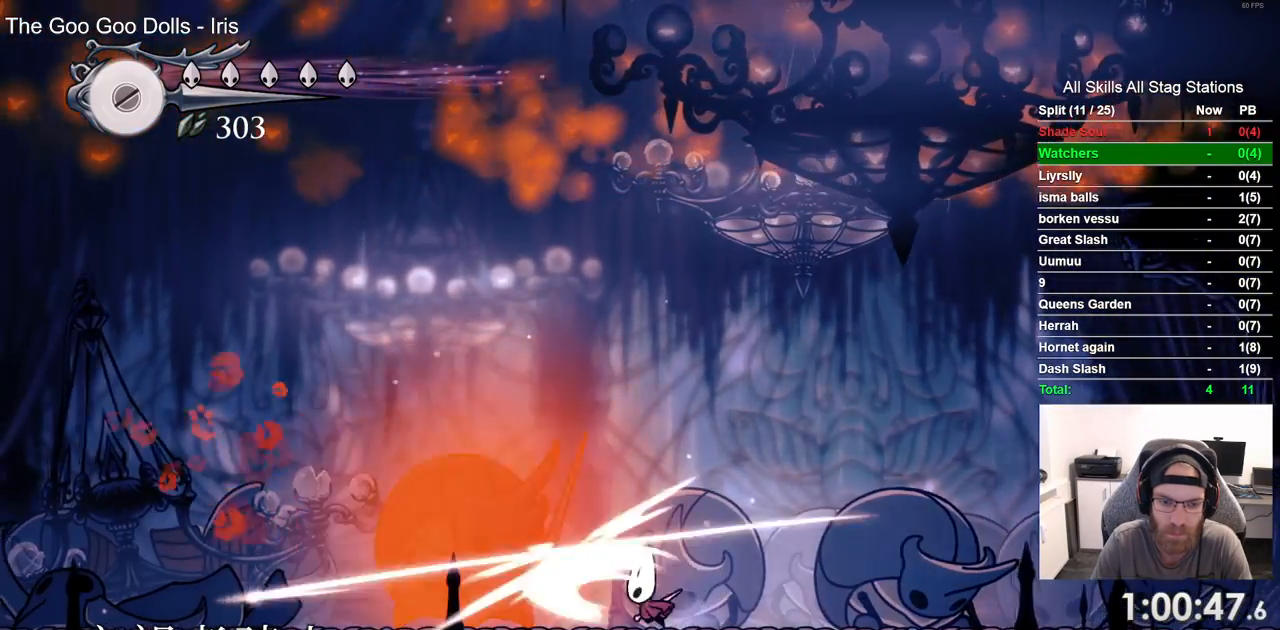
{"dt_ms": 500, "buttons": [], "left_stick": "center", "right_stick": "center", "events": [[50, "DPAD_RIGHT", "down"], [183, "R2", "down"], [367, "DPAD_RIGHT", "up"], [383, "R2", "up"]]}
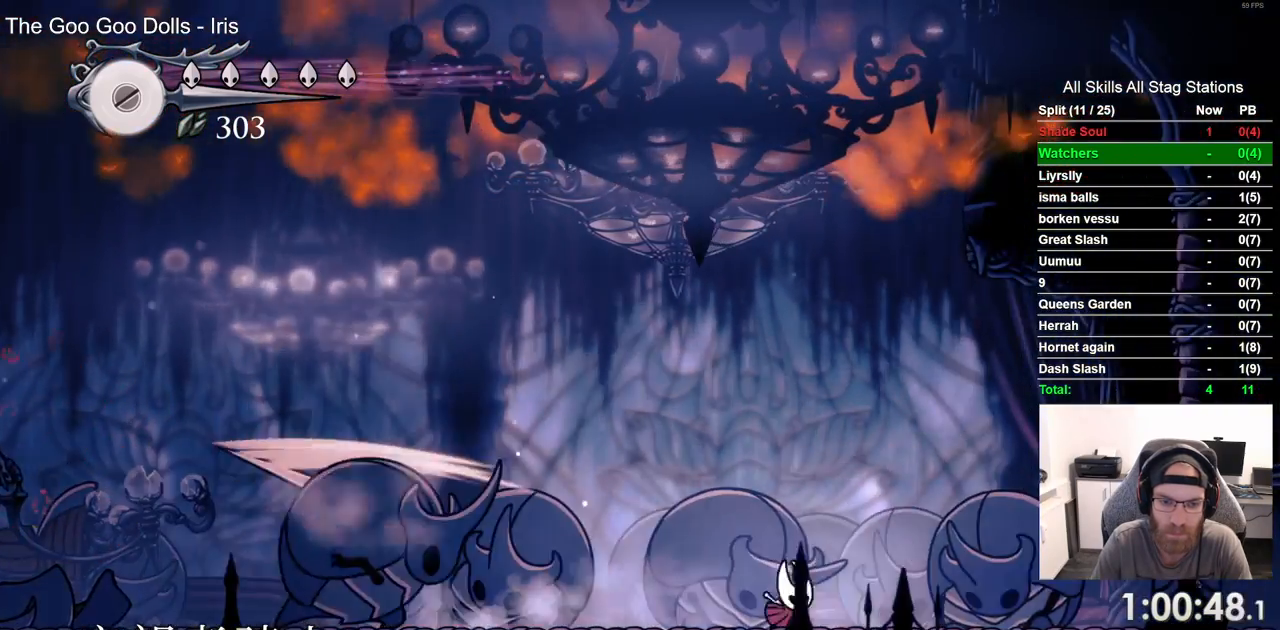
{"dt_ms": 500, "buttons": ["DPAD_LEFT"], "left_stick": "center", "right_stick": "center", "events": [[67, "DPAD_LEFT", "down"], [83, "DPAD_LEFT", "up"], [100, "DPAD_LEFT", "down"]]}
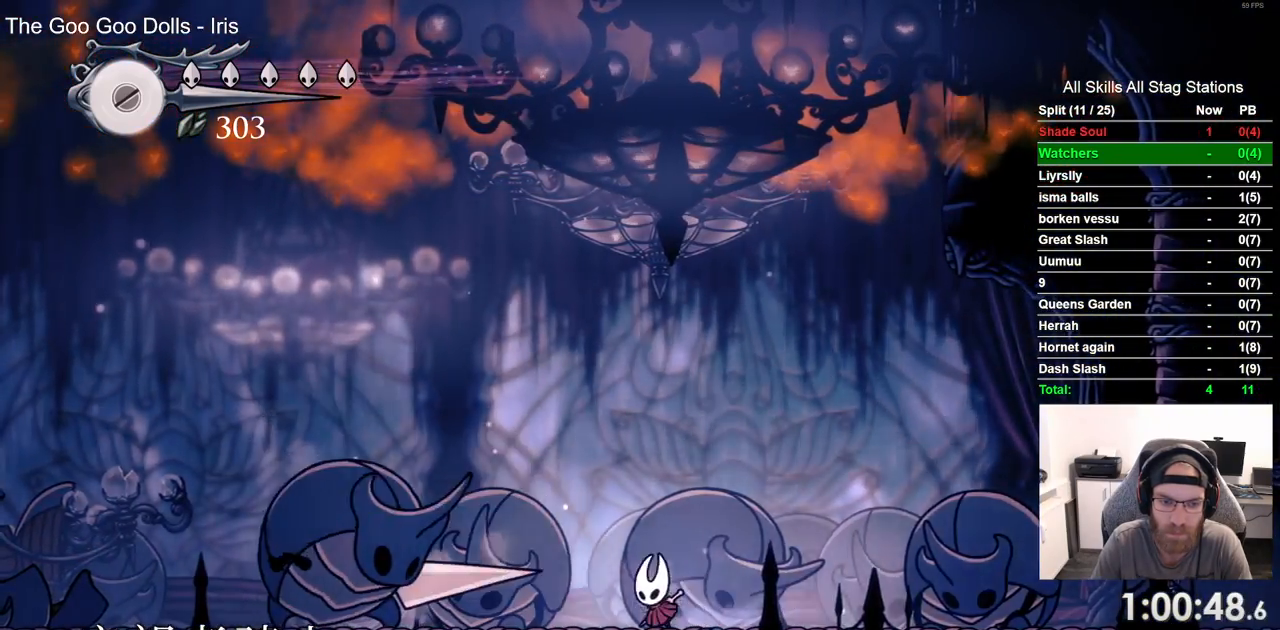
{"dt_ms": 500, "buttons": [], "left_stick": "center", "right_stick": "center", "events": [[383, "DPAD_LEFT", "up"]]}
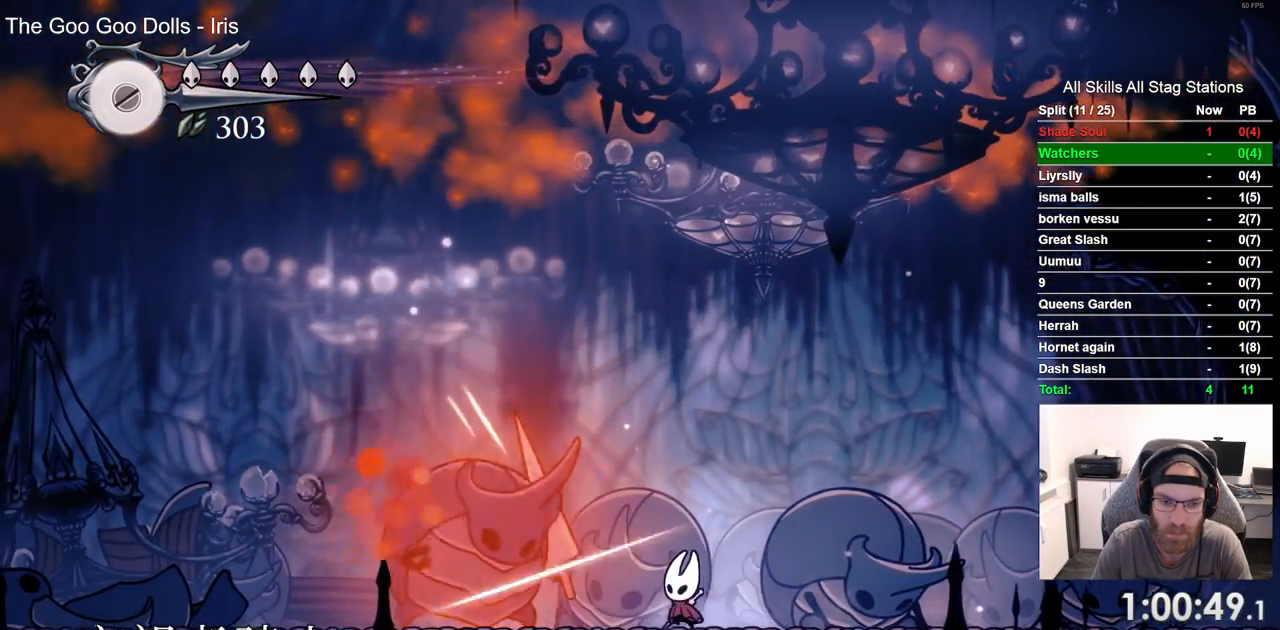
{"dt_ms": 500, "buttons": ["R2", "DPAD_RIGHT"], "left_stick": "center", "right_stick": "center", "events": [[67, "DPAD_LEFT", "down"], [200, "DPAD_LEFT", "up"], [317, "DPAD_RIGHT", "down"], [383, "R2", "down"]]}
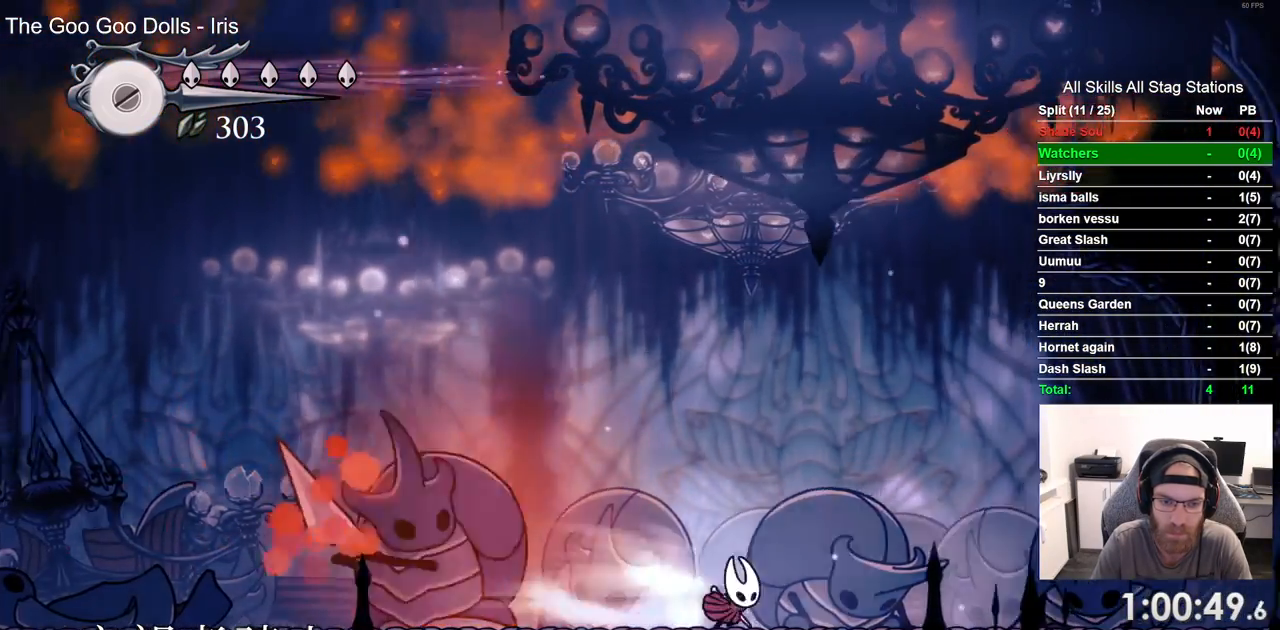
{"dt_ms": 500, "buttons": ["DPAD_LEFT"], "left_stick": "center", "right_stick": "center", "events": [[100, "R2", "up"], [133, "DPAD_RIGHT", "up"], [283, "DPAD_LEFT", "down"], [300, "DPAD_LEFT", "up"], [317, "DPAD_LEFT", "down"]]}
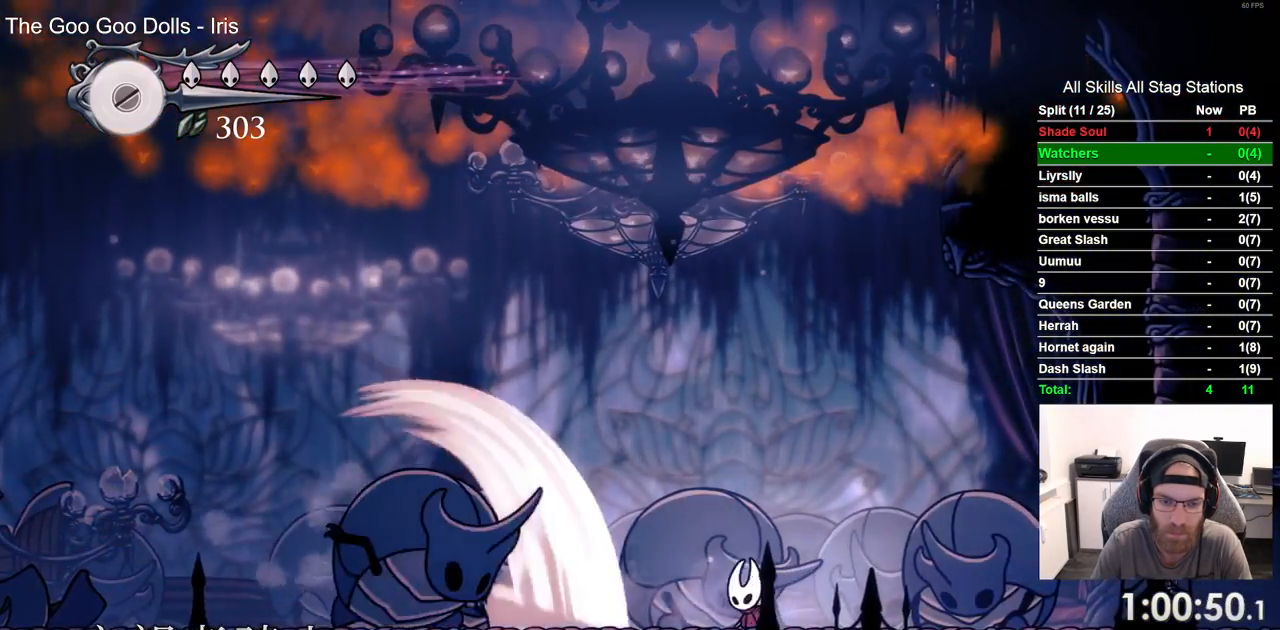
{"dt_ms": 500, "buttons": [], "left_stick": "center", "right_stick": "center", "events": [[417, "DPAD_LEFT", "up"]]}
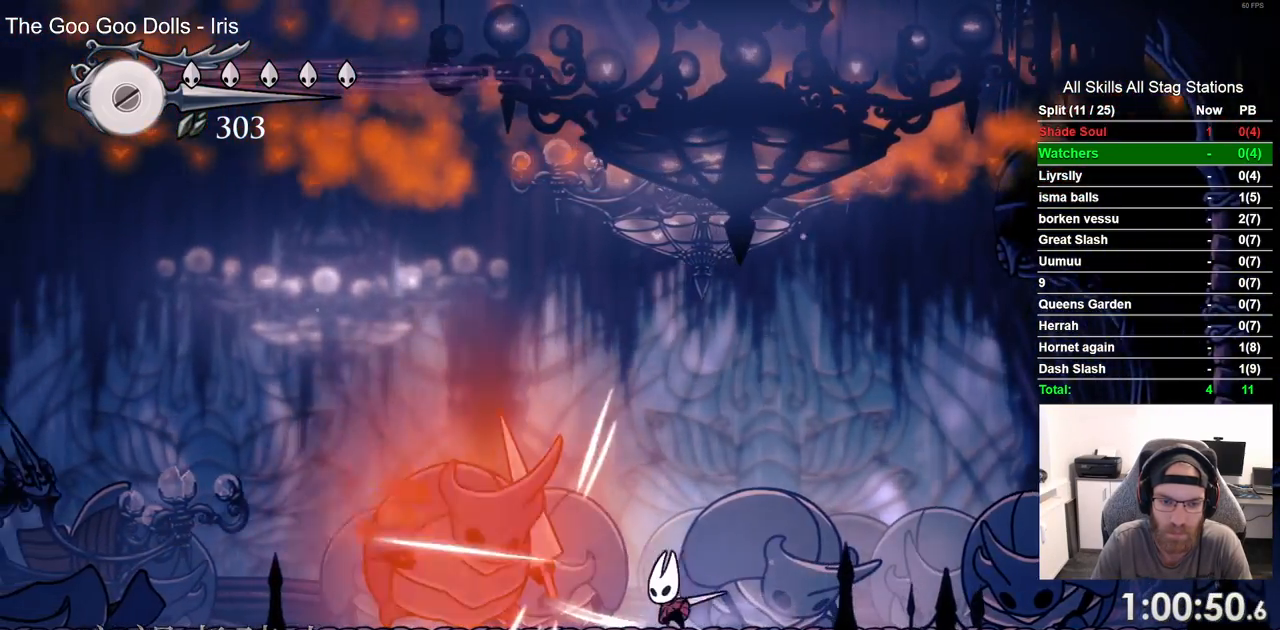
{"dt_ms": 500, "buttons": ["R2", "DPAD_RIGHT"], "left_stick": "center", "right_stick": "center", "events": [[83, "DPAD_LEFT", "down"], [267, "DPAD_LEFT", "up"], [400, "DPAD_RIGHT", "down"], [483, "R2", "down"]]}
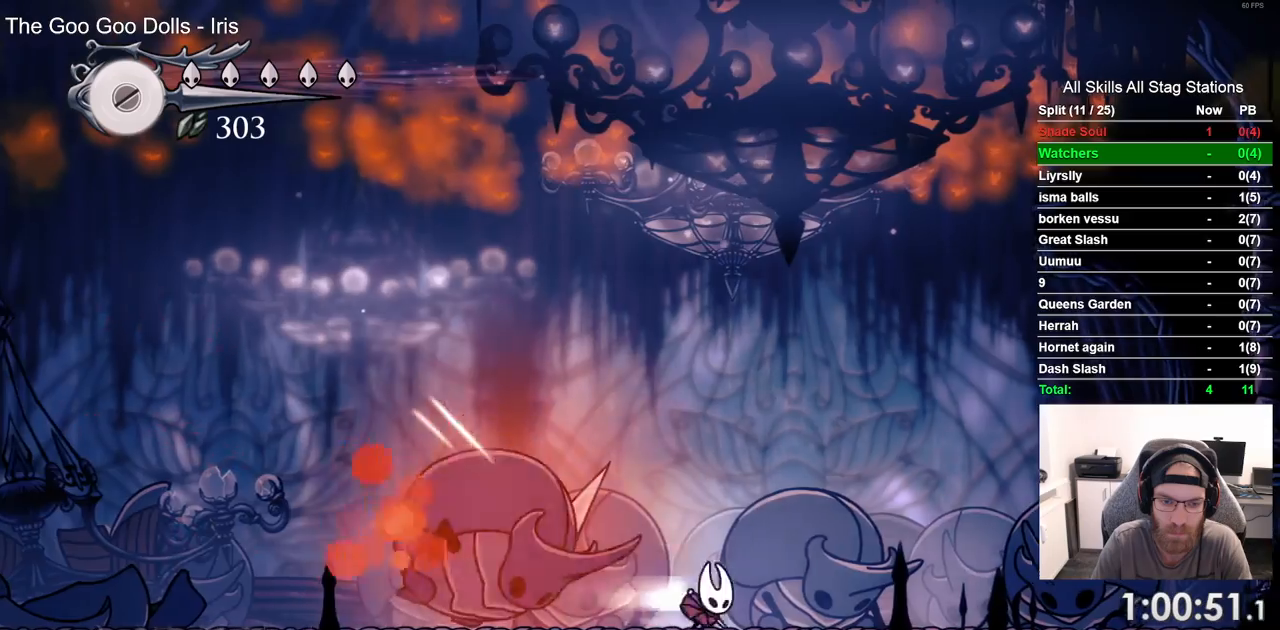
{"dt_ms": 500, "buttons": ["CROSS"], "left_stick": "center", "right_stick": "center", "events": [[183, "R2", "up"], [217, "DPAD_RIGHT", "up"], [450, "CROSS", "down"]]}
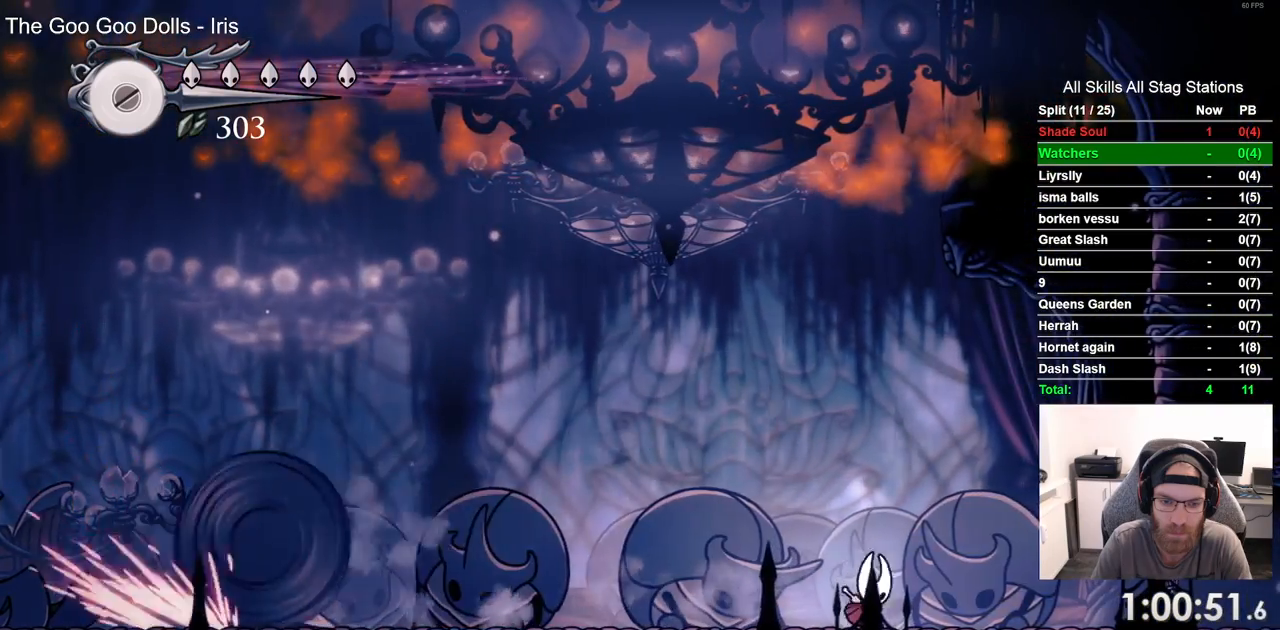
{"dt_ms": 500, "buttons": ["CROSS", "DPAD_LEFT"], "left_stick": "center", "right_stick": "center", "events": [[83, "DPAD_LEFT", "down"]]}
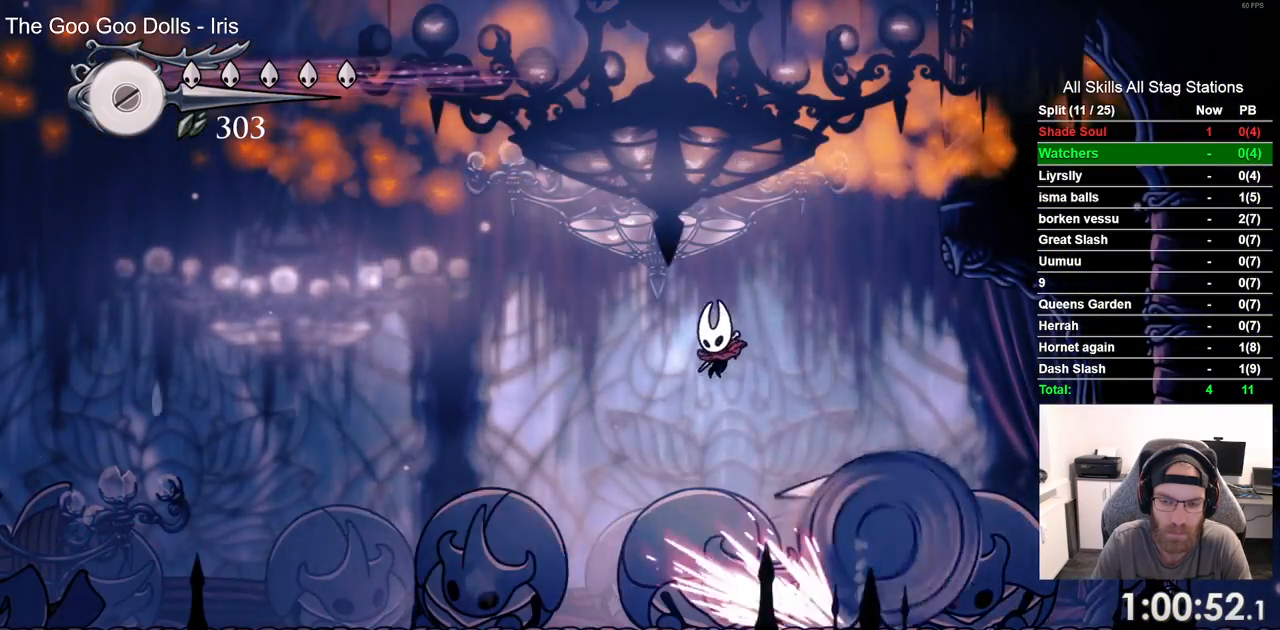
{"dt_ms": 500, "buttons": ["DPAD_RIGHT"], "left_stick": "center", "right_stick": "center", "events": [[117, "CROSS", "up"], [383, "DPAD_LEFT", "up"], [483, "DPAD_RIGHT", "down"]]}
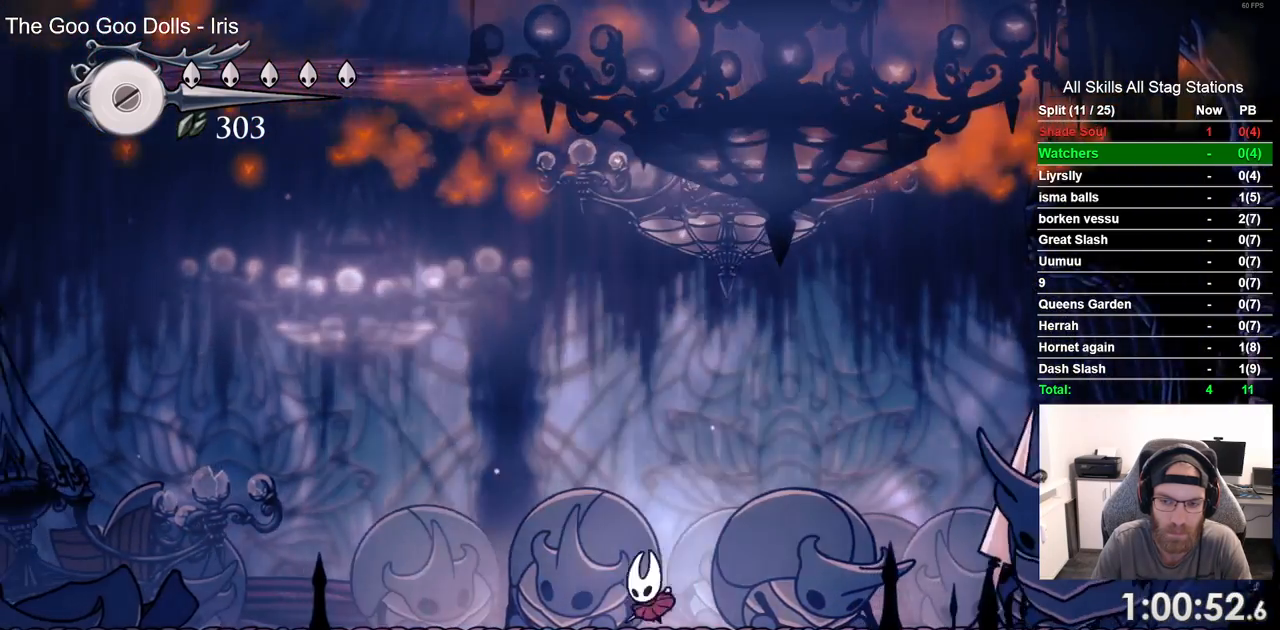
{"dt_ms": 500, "buttons": ["DPAD_RIGHT"], "left_stick": "center", "right_stick": "center", "events": []}
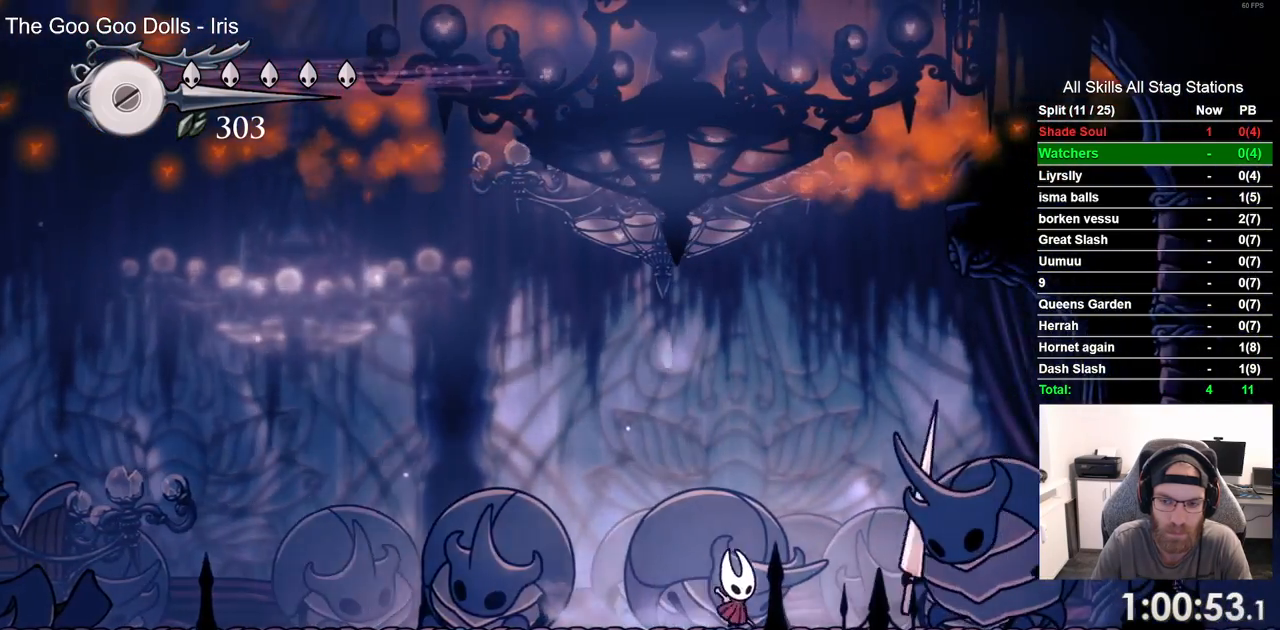
{"dt_ms": 1000, "buttons": ["DPAD_RIGHT"], "left_stick": "center", "right_stick": "center"}
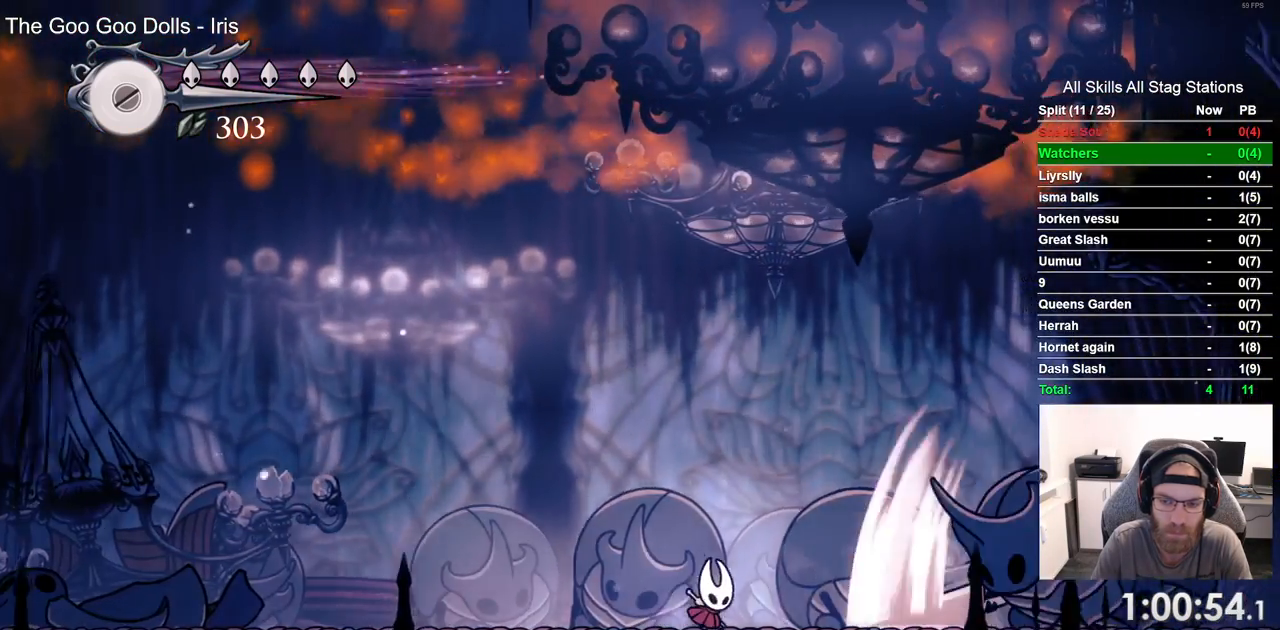
{"dt_ms": 500, "buttons": [], "left_stick": "center", "right_stick": "center", "events": [[467, "DPAD_RIGHT", "up"]]}
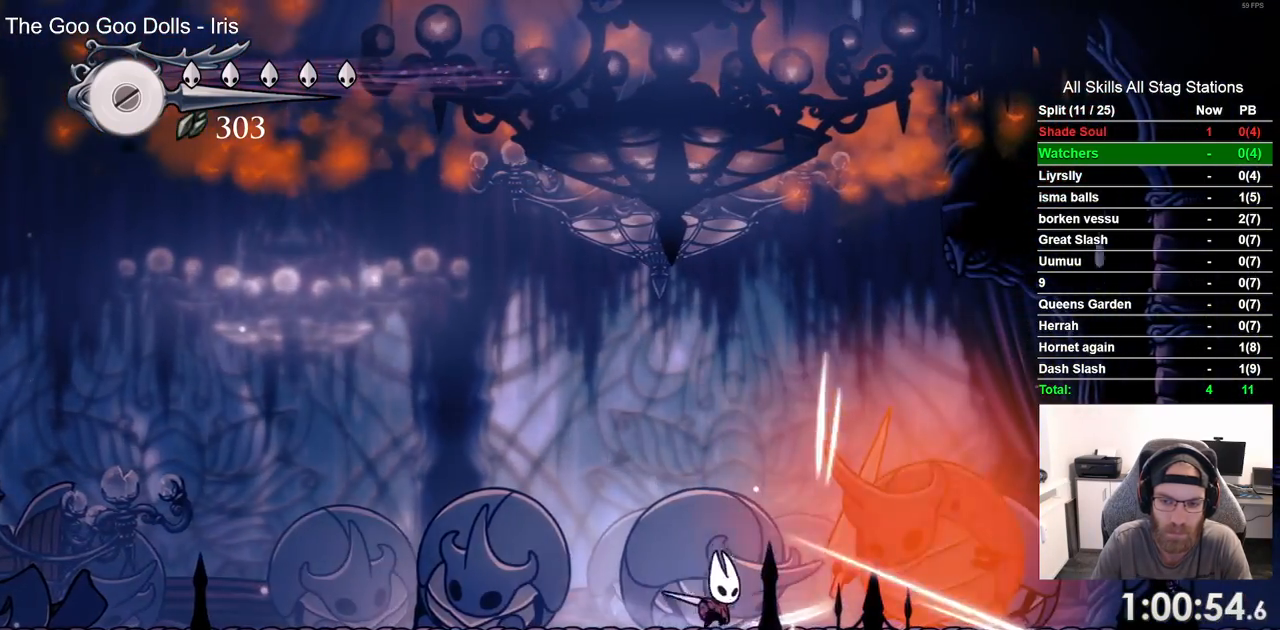
{"dt_ms": 500, "buttons": ["R2", "DPAD_LEFT"], "left_stick": "center", "right_stick": "center", "events": [[150, "DPAD_RIGHT", "down"], [283, "DPAD_RIGHT", "up"], [350, "DPAD_LEFT", "down"], [450, "R2", "down"]]}
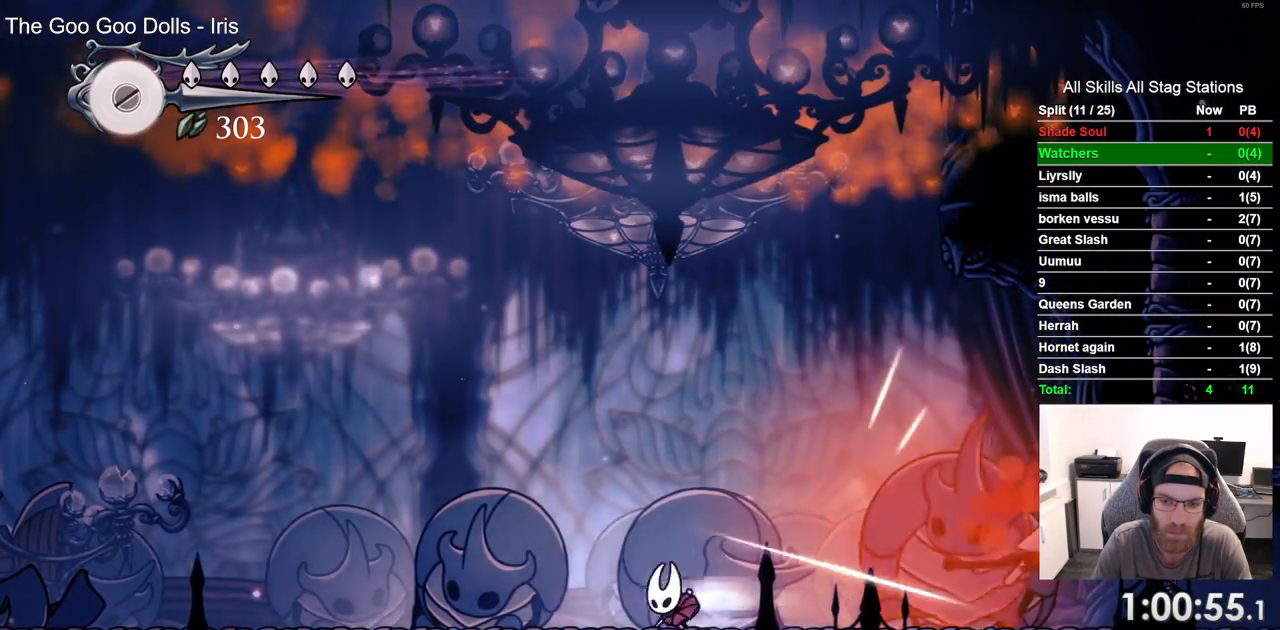
{"dt_ms": 500, "buttons": ["DPAD_RIGHT"], "left_stick": "center", "right_stick": "center", "events": [[167, "R2", "up"], [250, "DPAD_LEFT", "up"], [417, "DPAD_RIGHT", "down"]]}
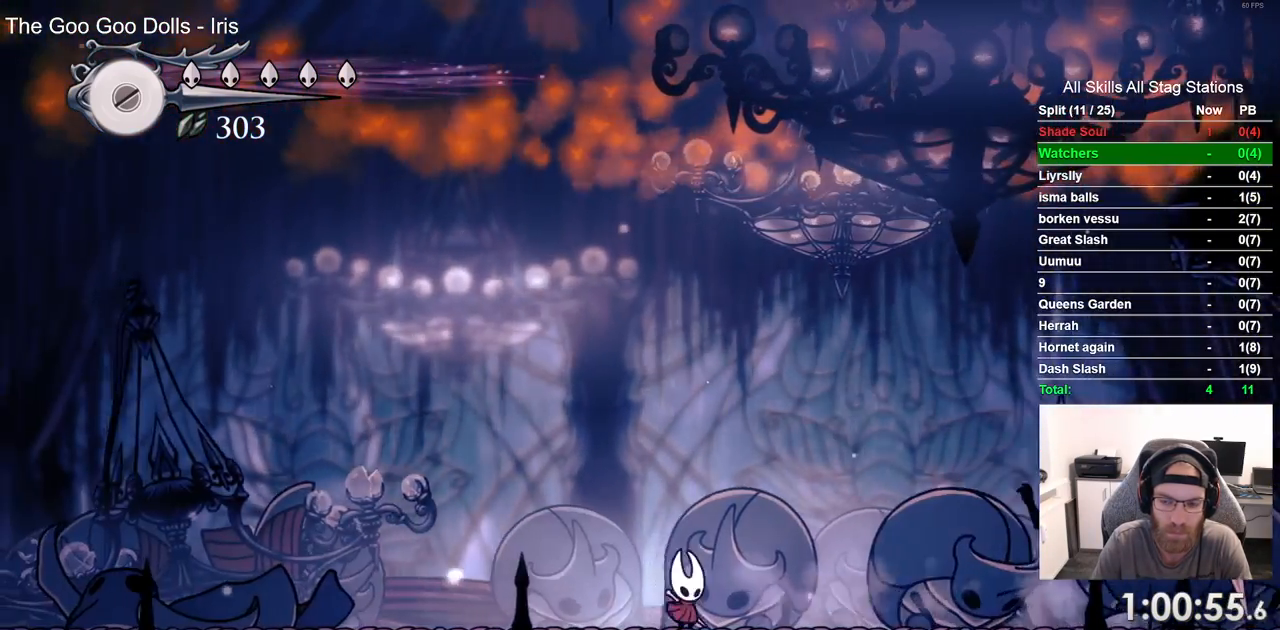
{"dt_ms": 500, "buttons": ["DPAD_RIGHT"], "left_stick": "center", "right_stick": "center", "events": []}
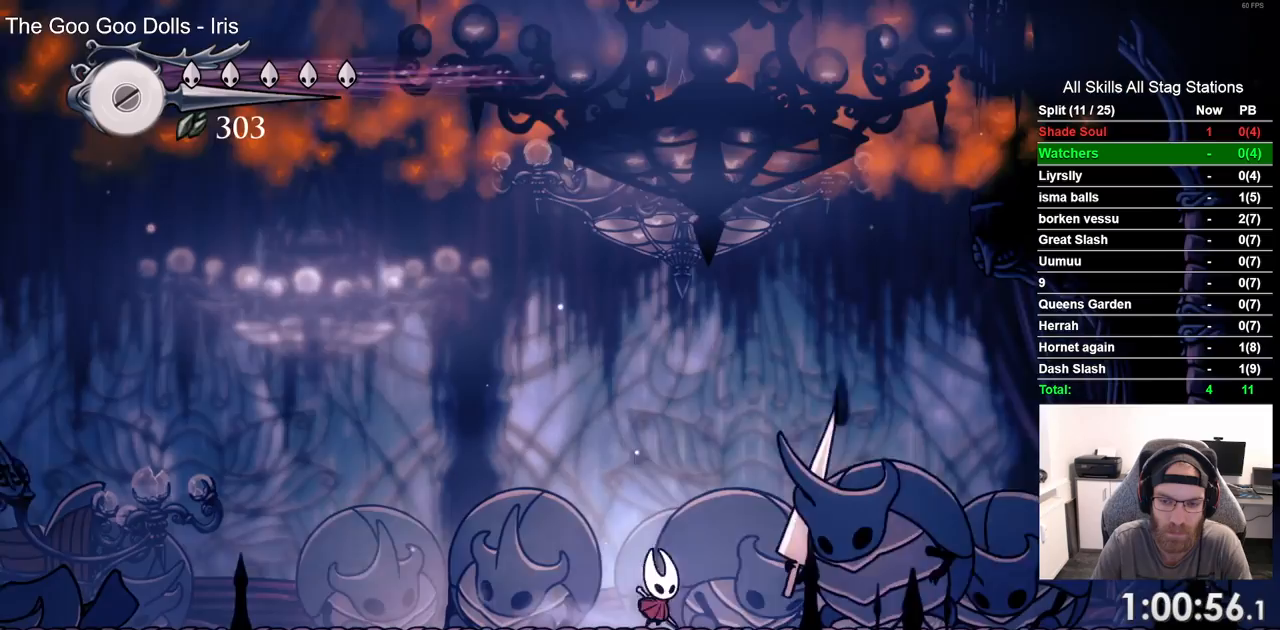
{"dt_ms": 500, "buttons": ["DPAD_LEFT"], "left_stick": "center", "right_stick": "center", "events": [[100, "DPAD_RIGHT", "up"], [267, "DPAD_RIGHT", "down"], [400, "DPAD_RIGHT", "up"], [467, "DPAD_LEFT", "down"], [483, "DPAD_LEFT", "up"], [500, "DPAD_LEFT", "down"]]}
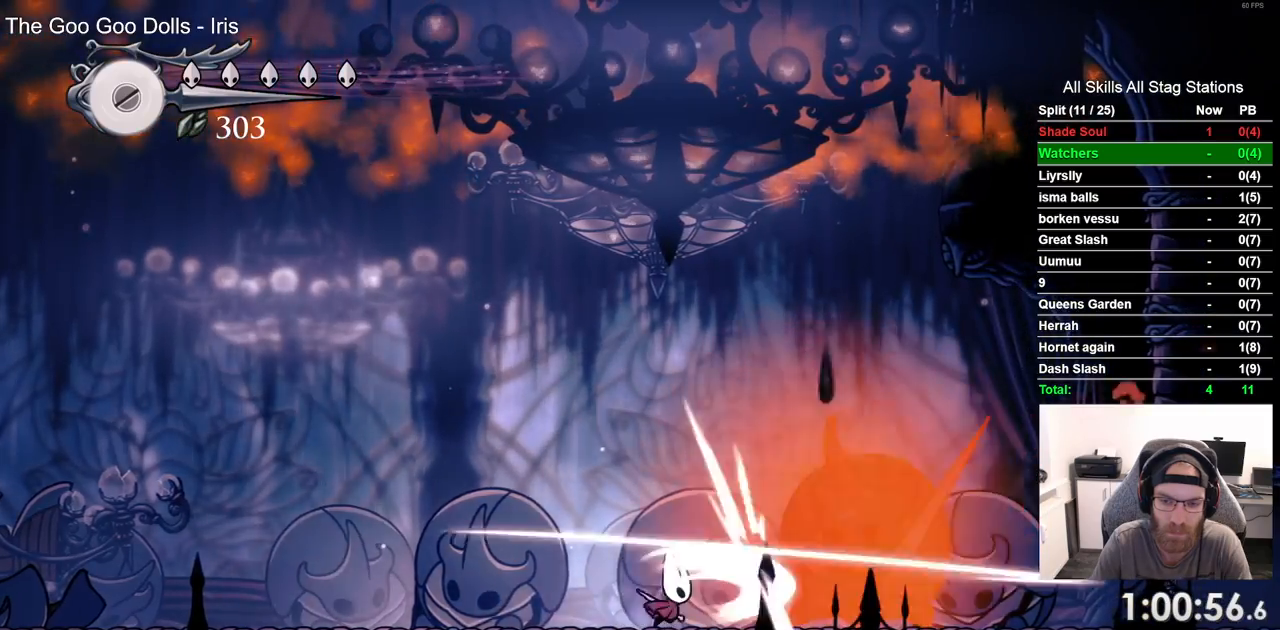
{"dt_ms": 500, "buttons": [], "left_stick": "center", "right_stick": "center"}
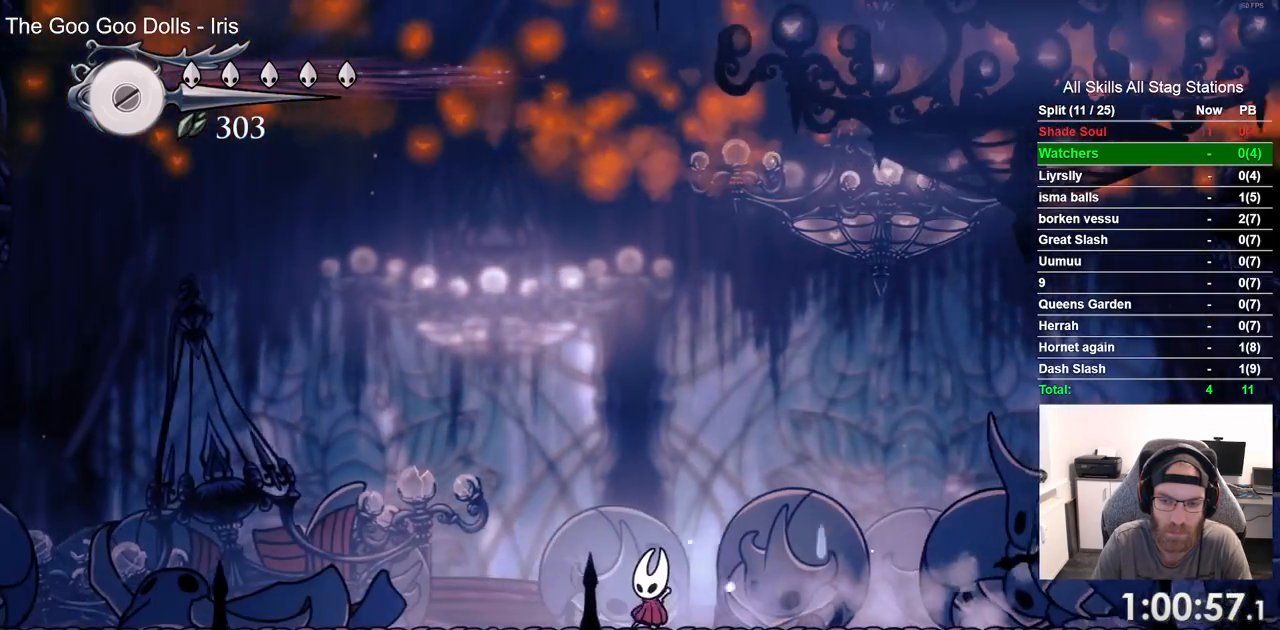
{"dt_ms": 500, "buttons": ["DPAD_RIGHT"], "left_stick": "center", "right_stick": "center", "events": [[167, "DPAD_RIGHT", "down"]]}